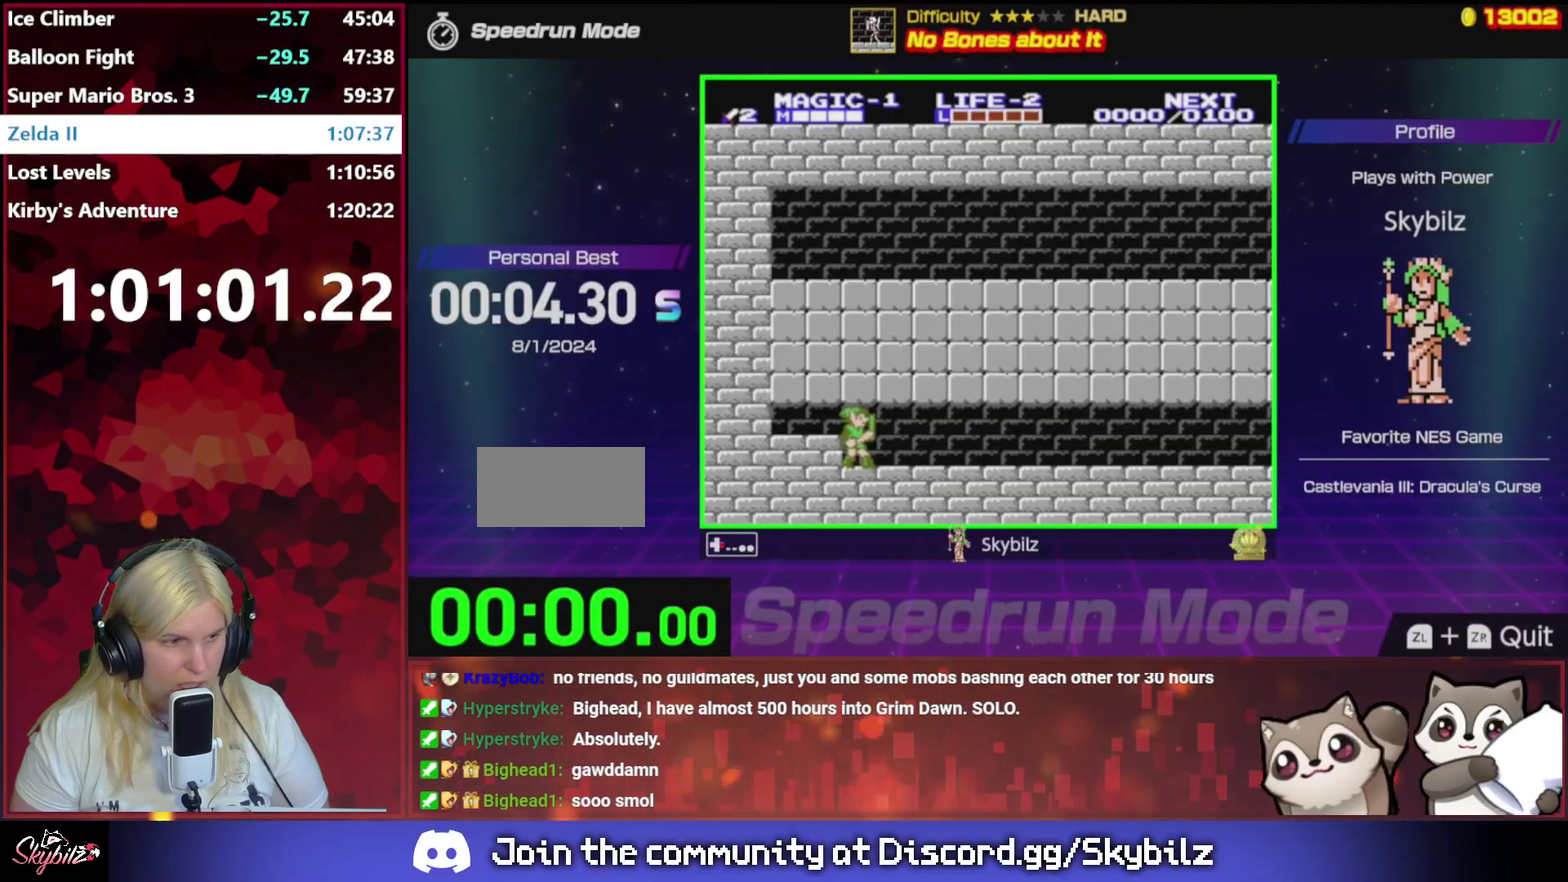
Gameplay with a controller (Nintendo layout); each line is a JSON object with the inputs held at the frame after it. "events" lists button and stick changes between this image and that frame as [ms after this image, input, new state], when the widget could be followed in between. Not read: L3 R3.
{"buttons": ["DPAD_RIGHT"], "events": []}
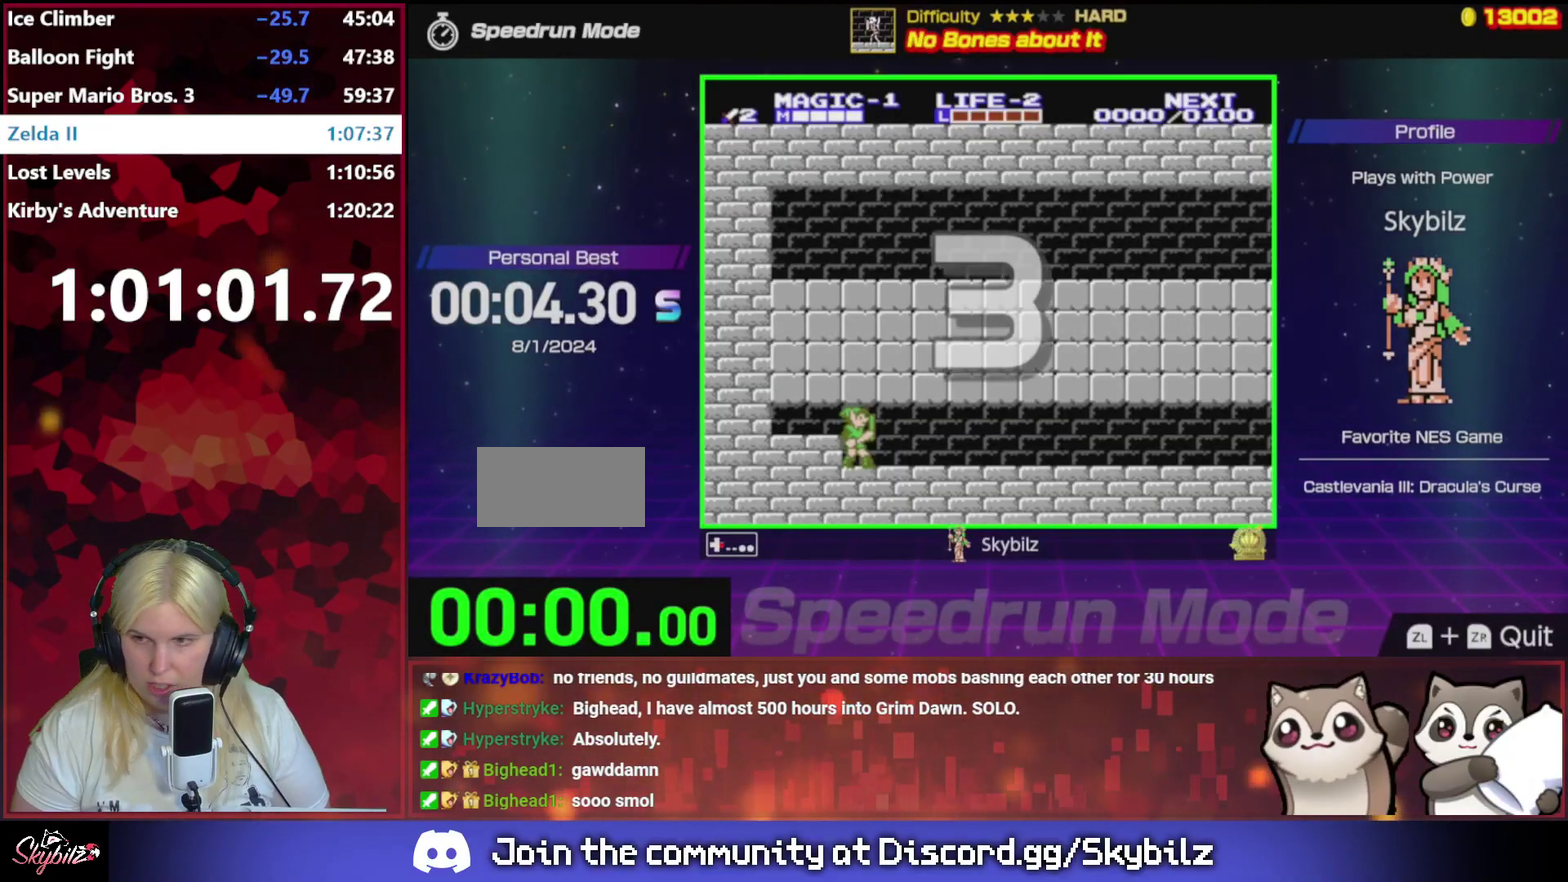
{"buttons": ["DPAD_RIGHT"], "events": []}
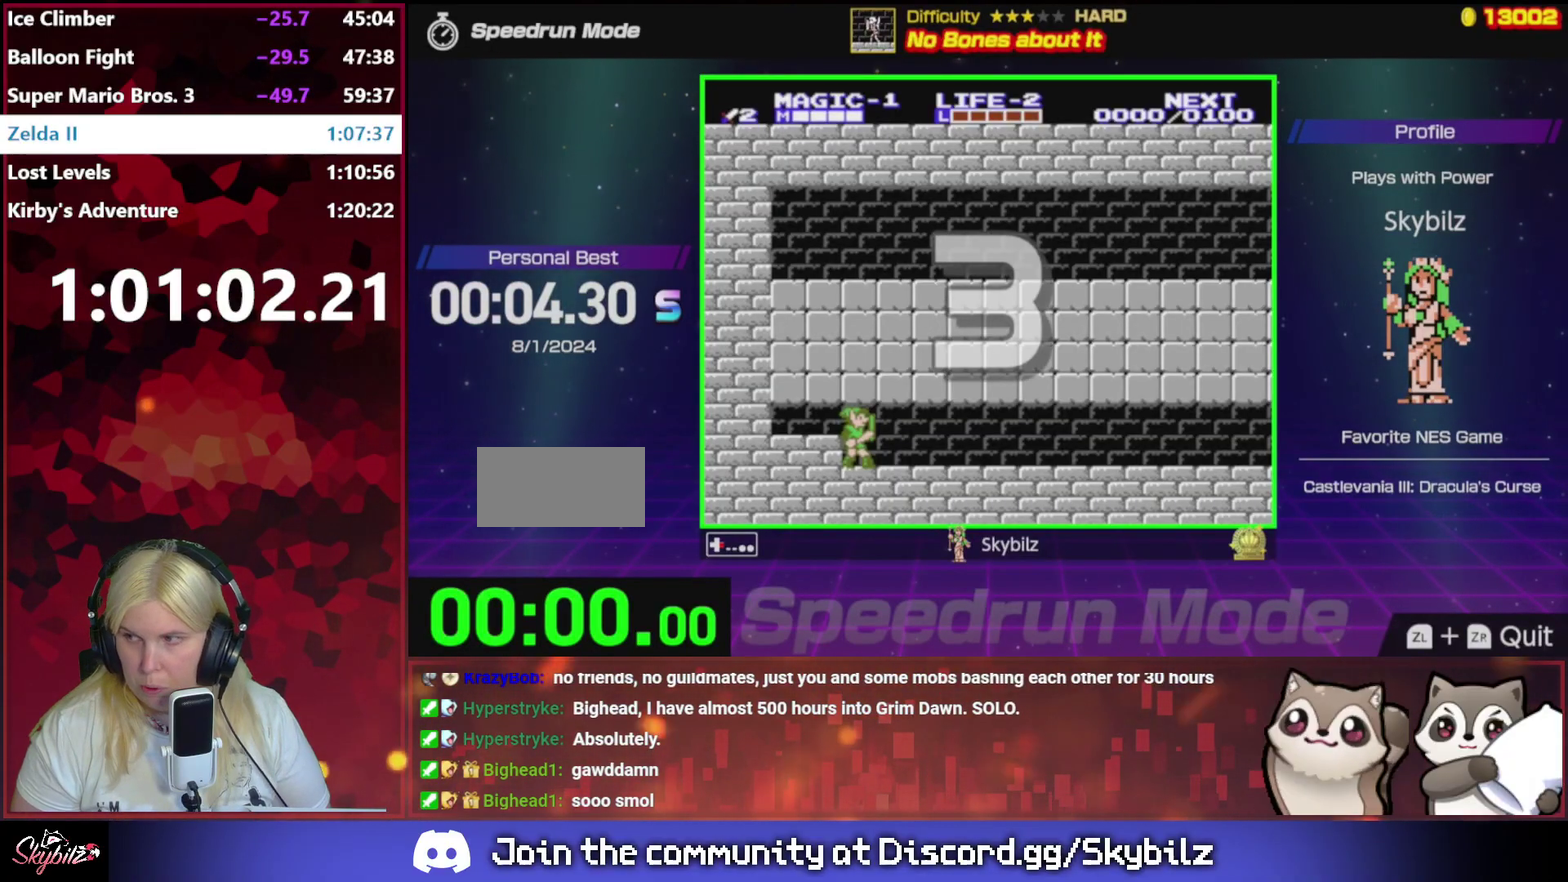
{"buttons": ["DPAD_RIGHT"], "events": []}
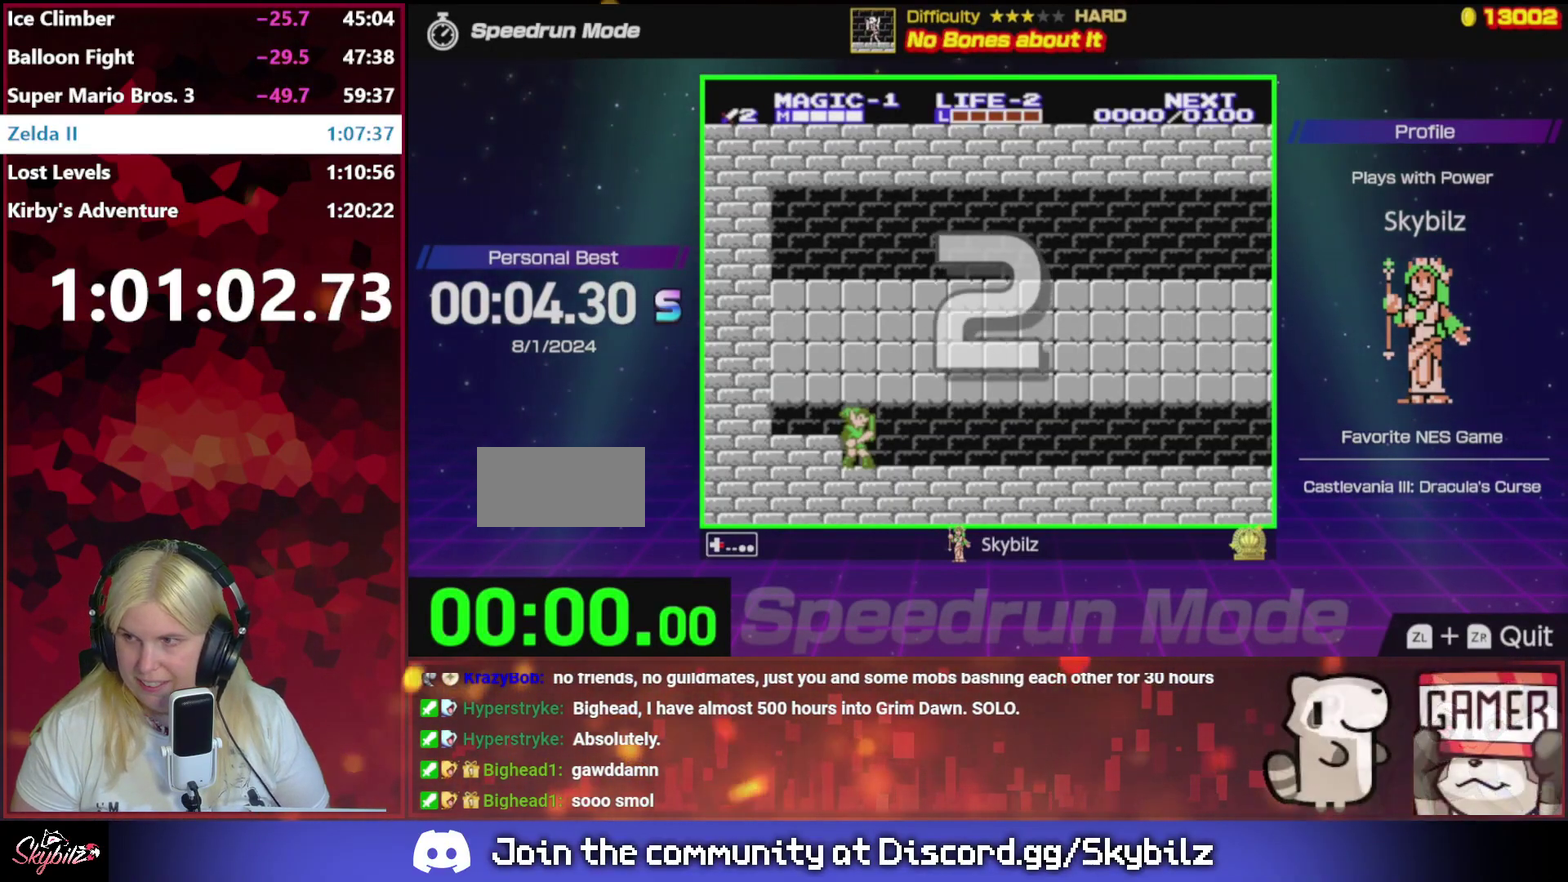
{"buttons": ["DPAD_RIGHT"], "events": []}
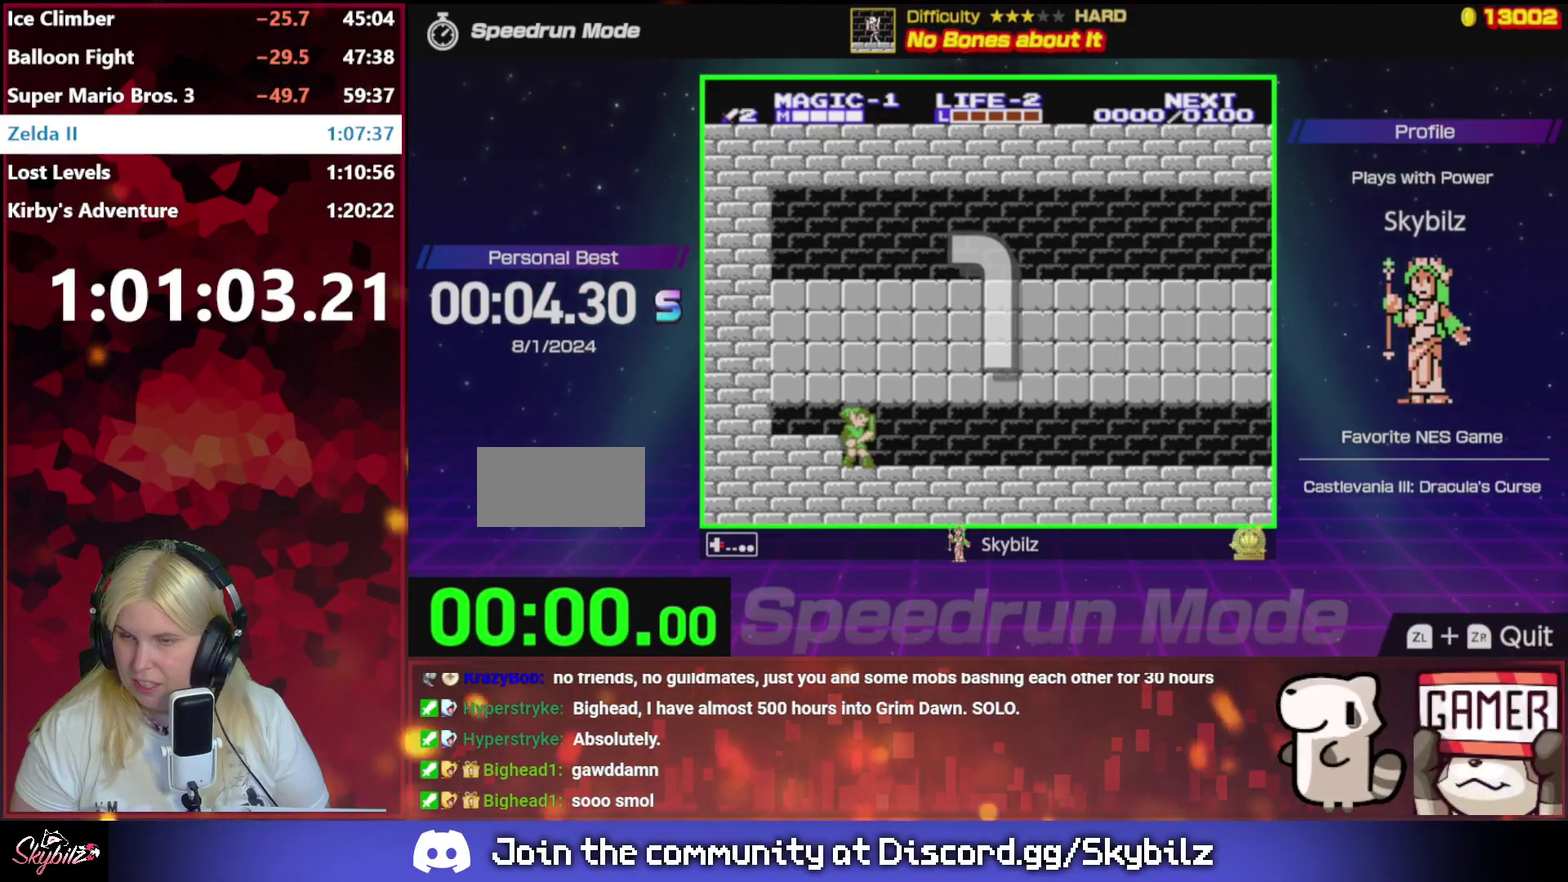
{"buttons": ["DPAD_RIGHT"], "events": []}
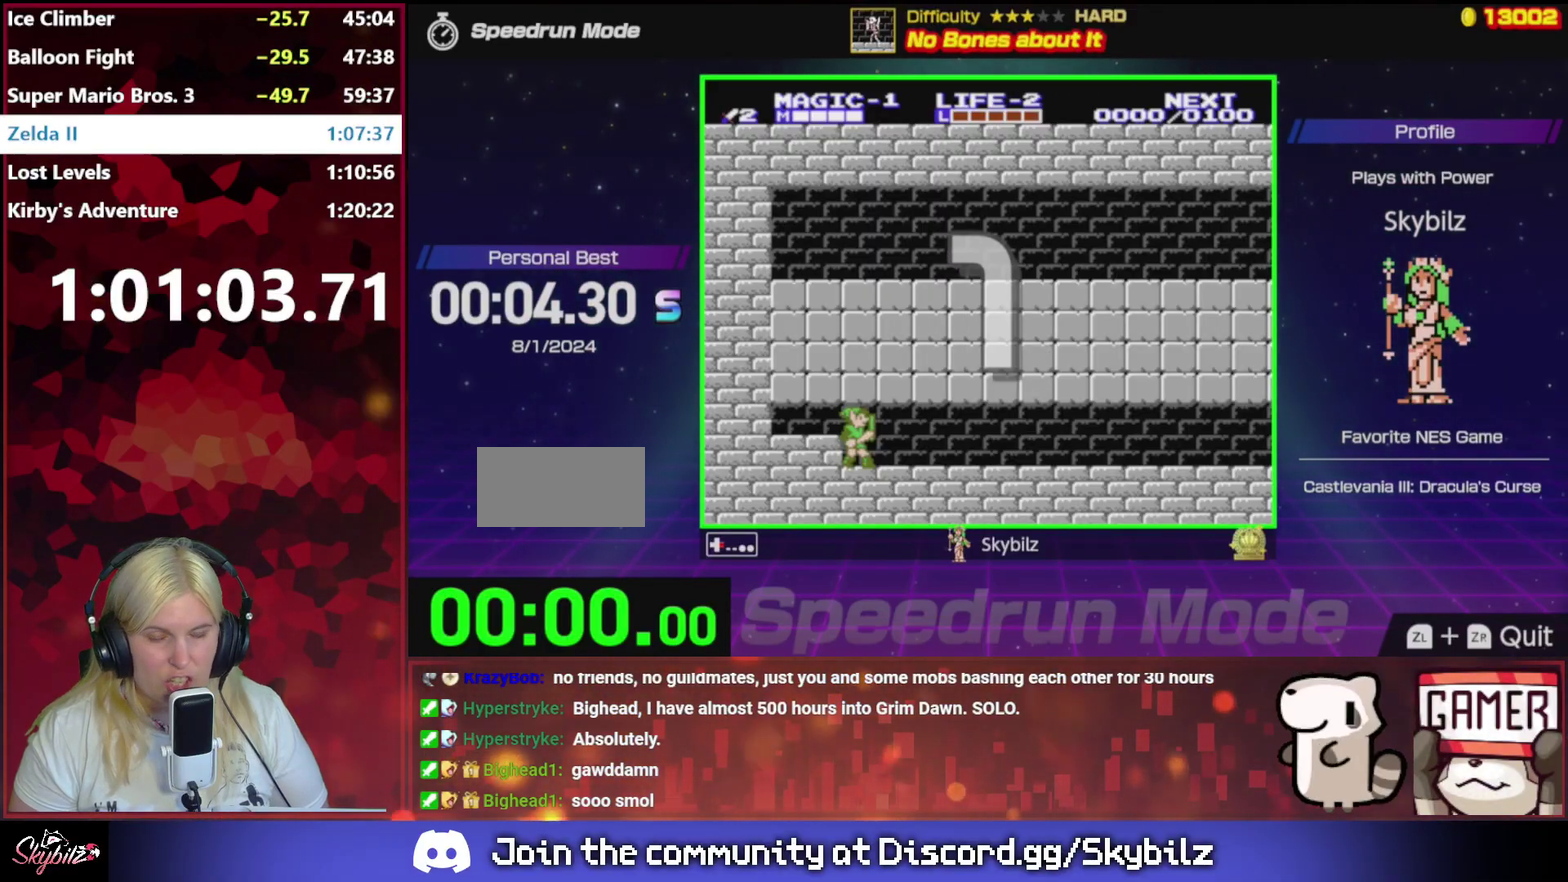
{"buttons": ["DPAD_RIGHT"], "events": []}
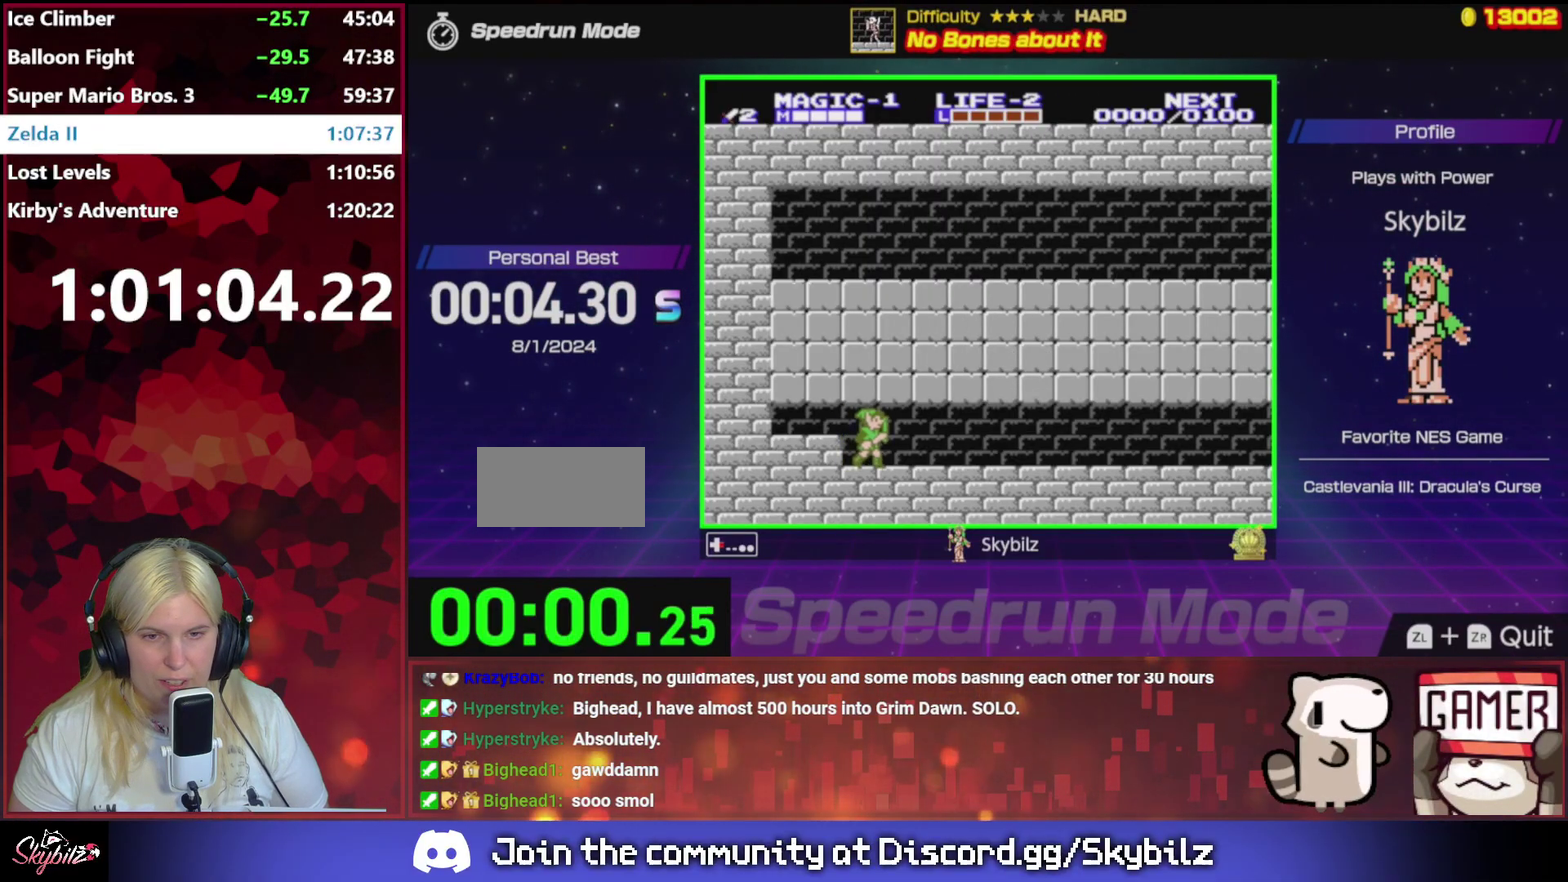
{"buttons": ["DPAD_RIGHT"], "events": []}
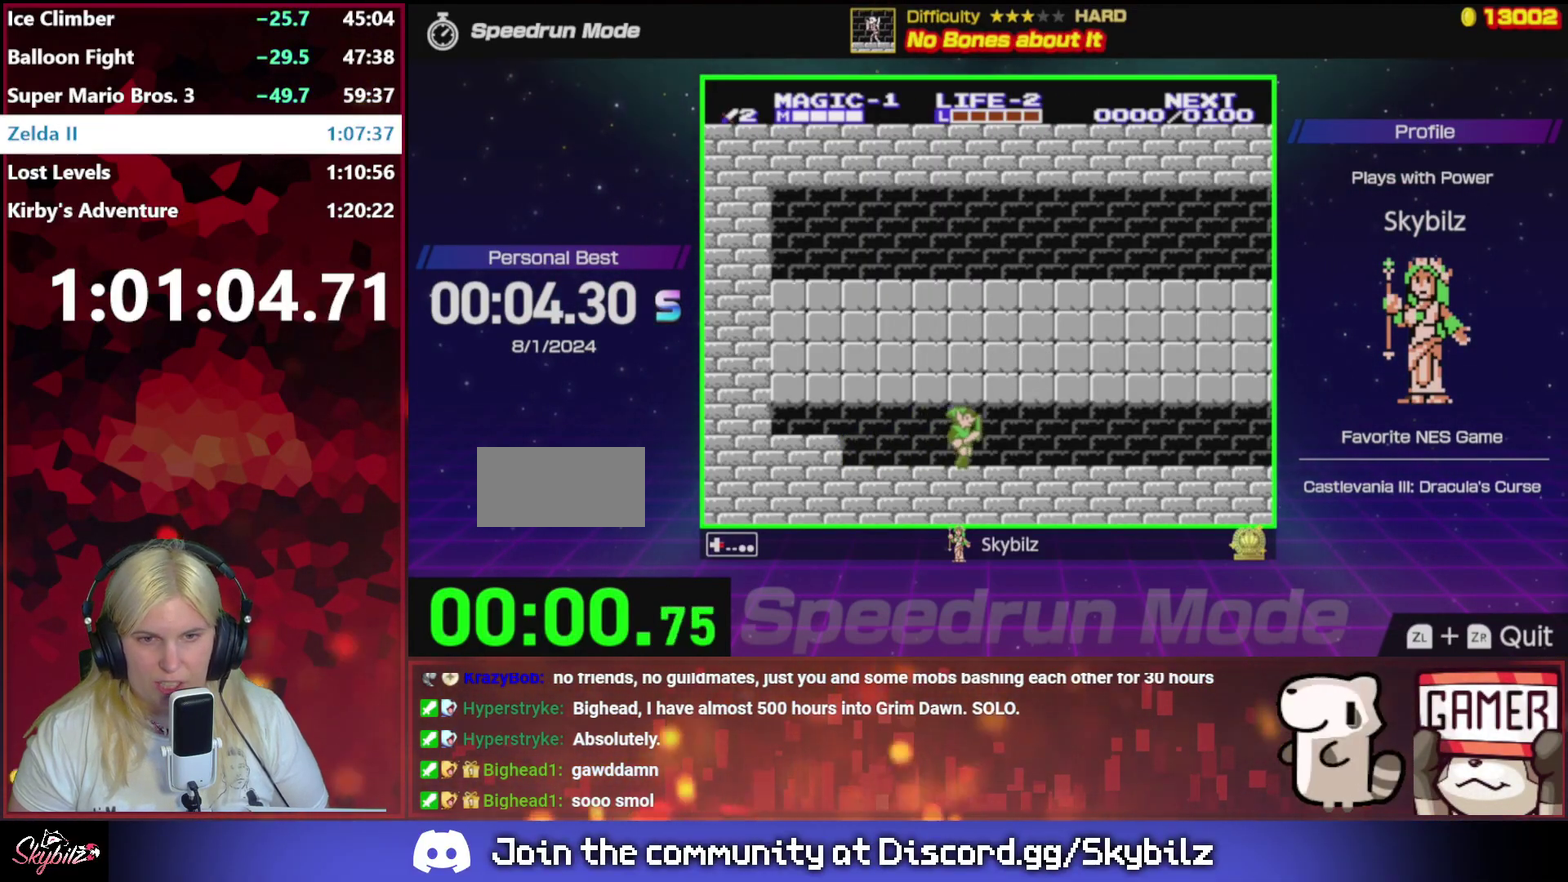
{"buttons": ["DPAD_RIGHT"], "events": []}
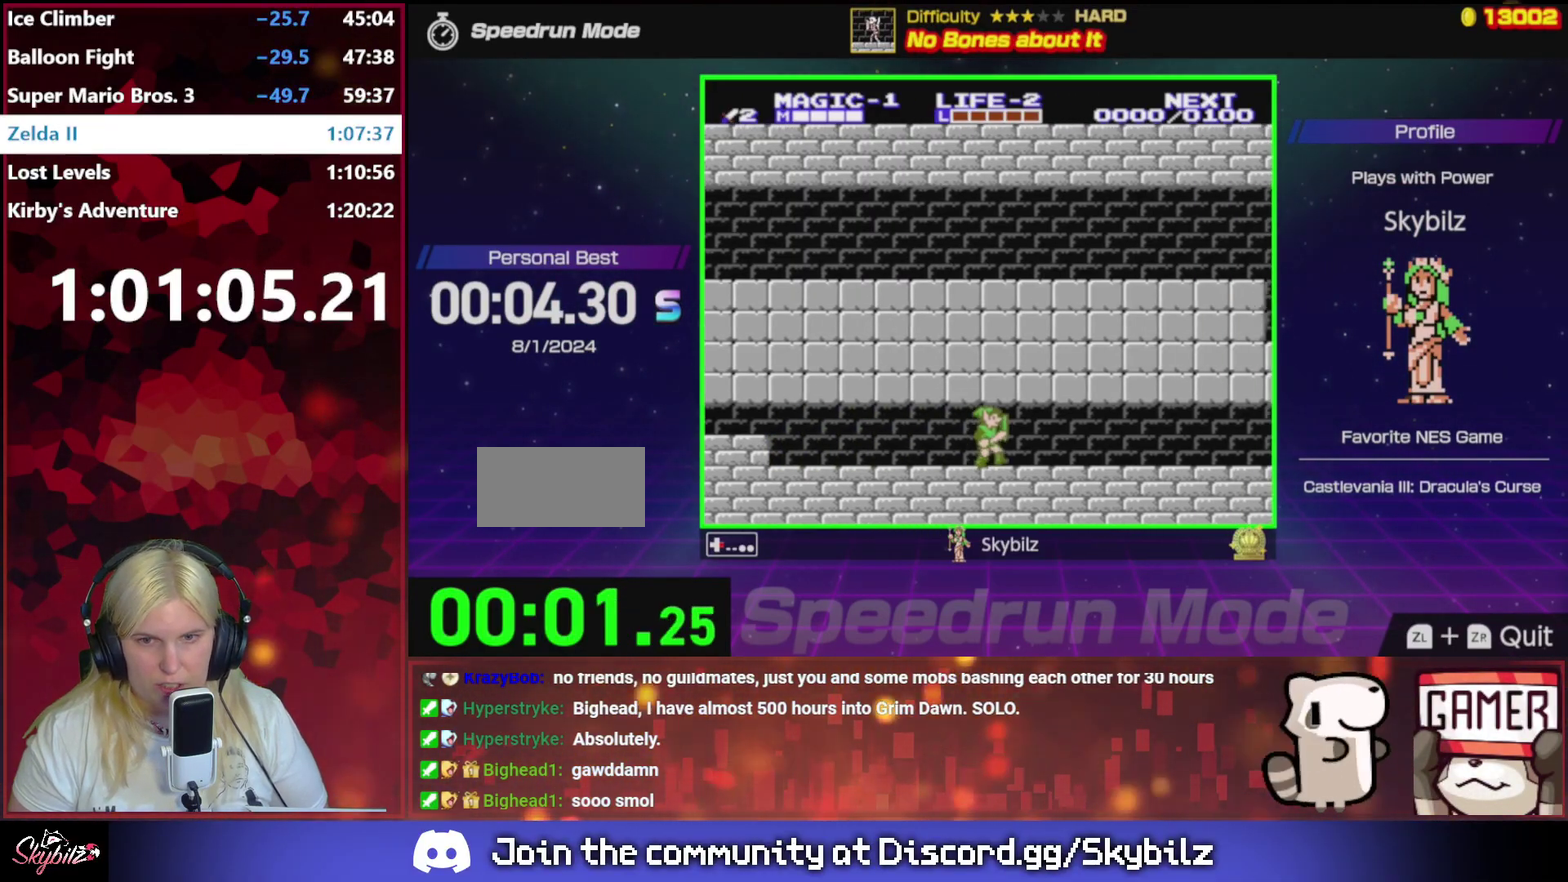
{"buttons": ["DPAD_RIGHT"], "events": []}
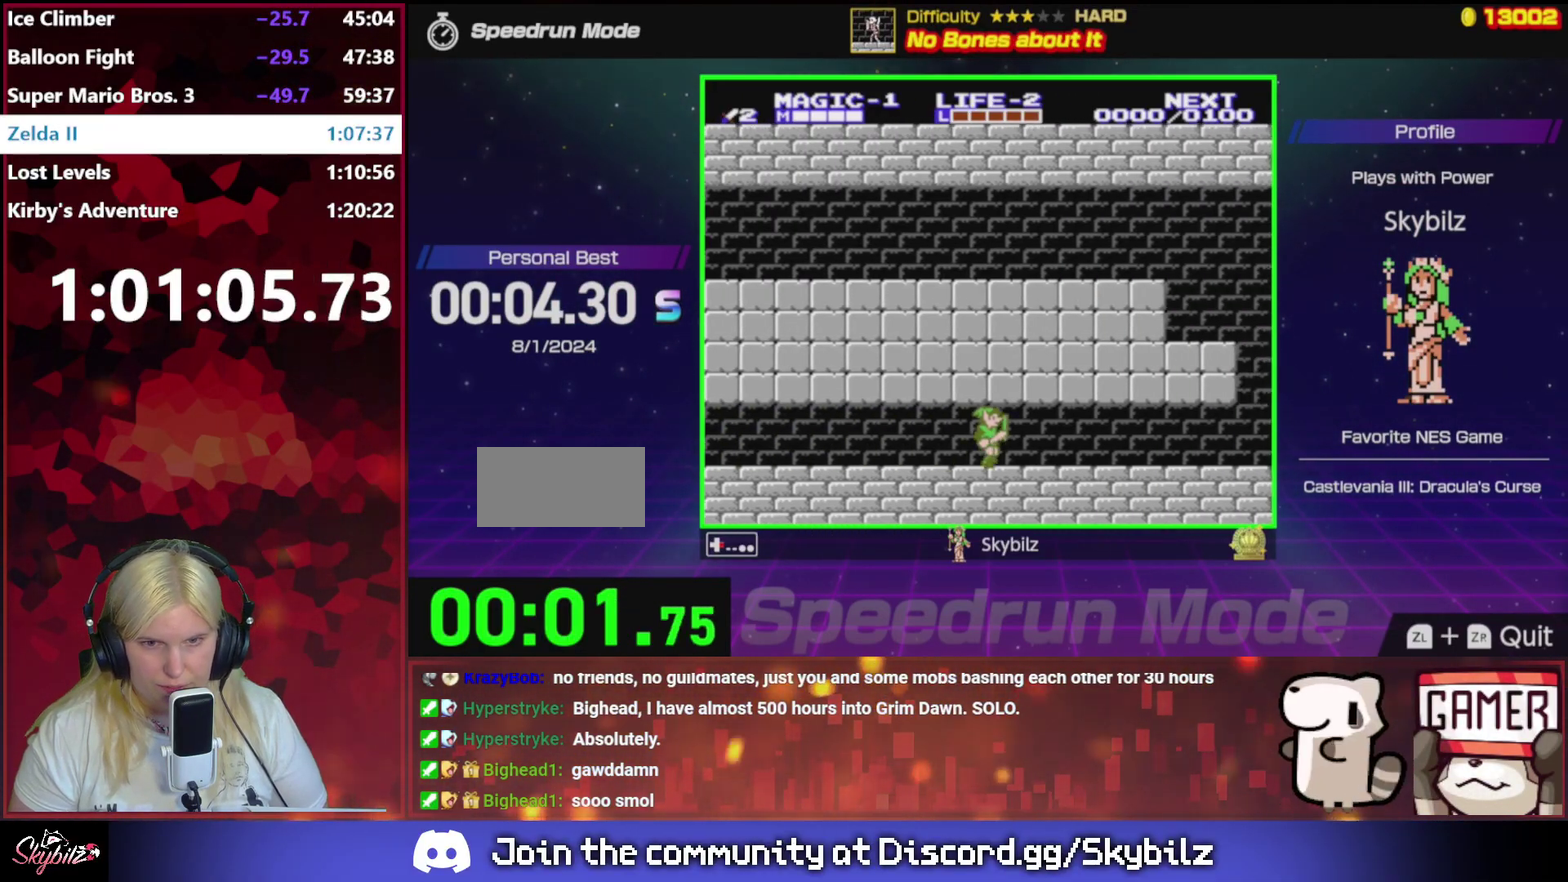
{"buttons": ["DPAD_RIGHT"], "events": []}
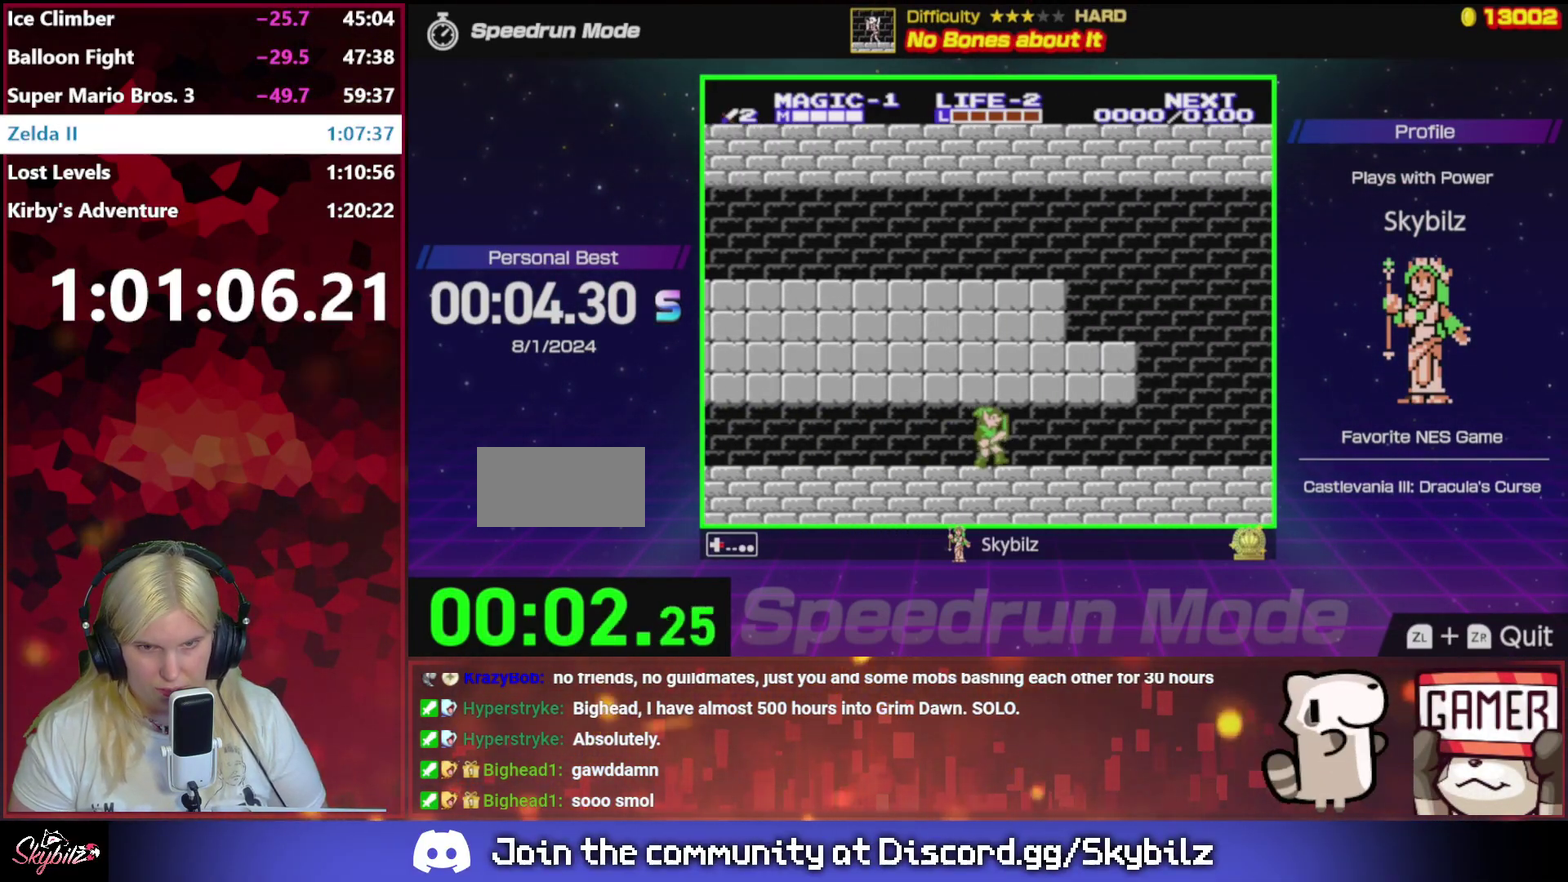
{"buttons": ["DPAD_RIGHT"], "events": []}
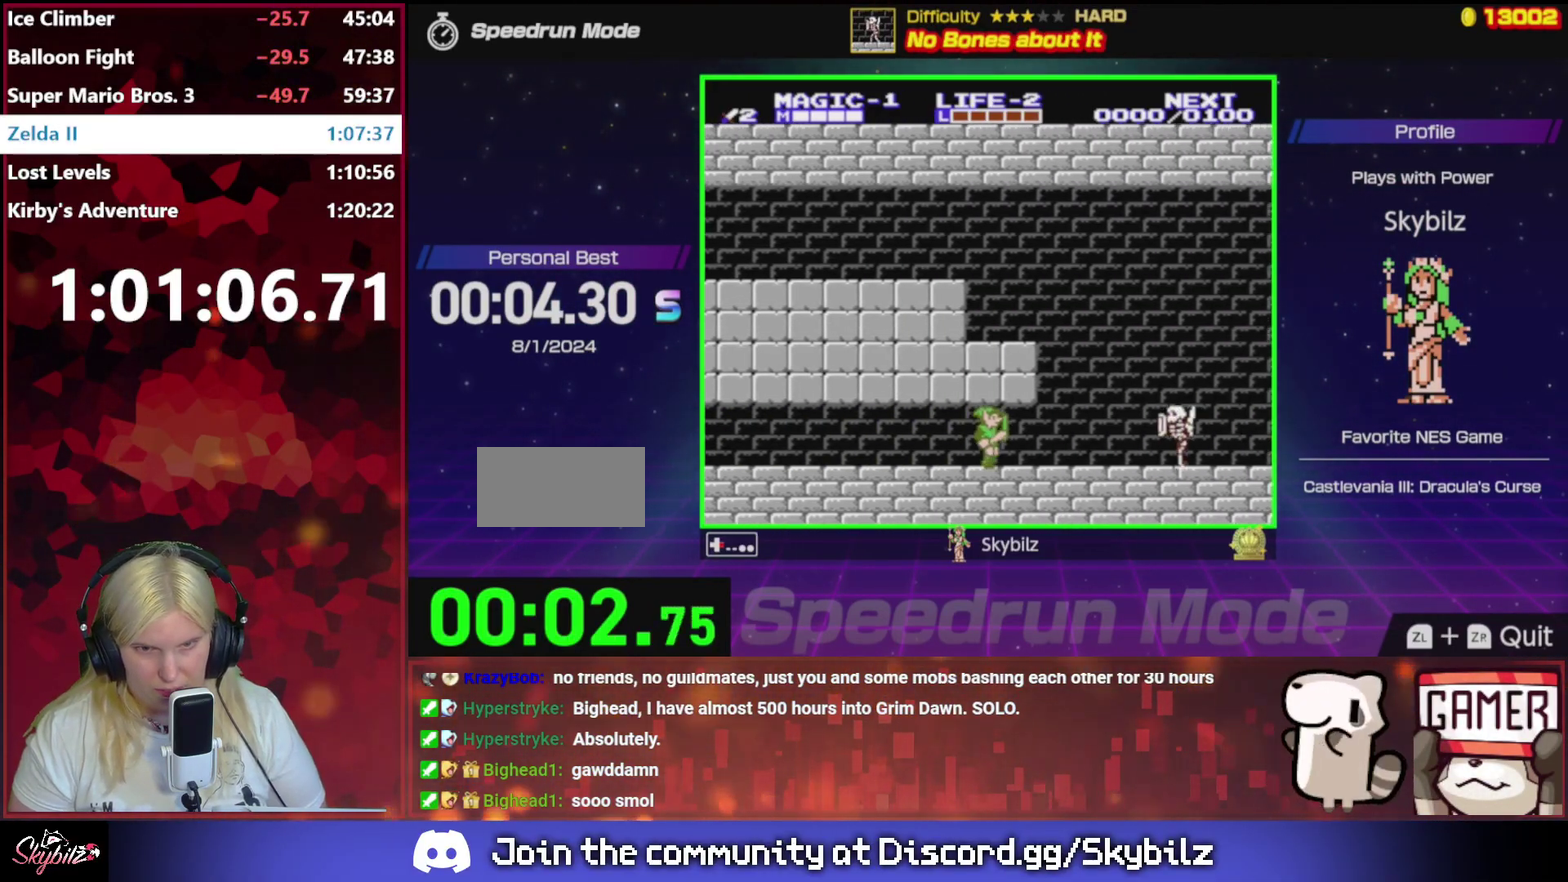
{"buttons": ["B", "DPAD_DOWN"], "events": [[433, "DPAD_DOWN", "down"], [433, "DPAD_RIGHT", "up"], [467, "B", "down"]]}
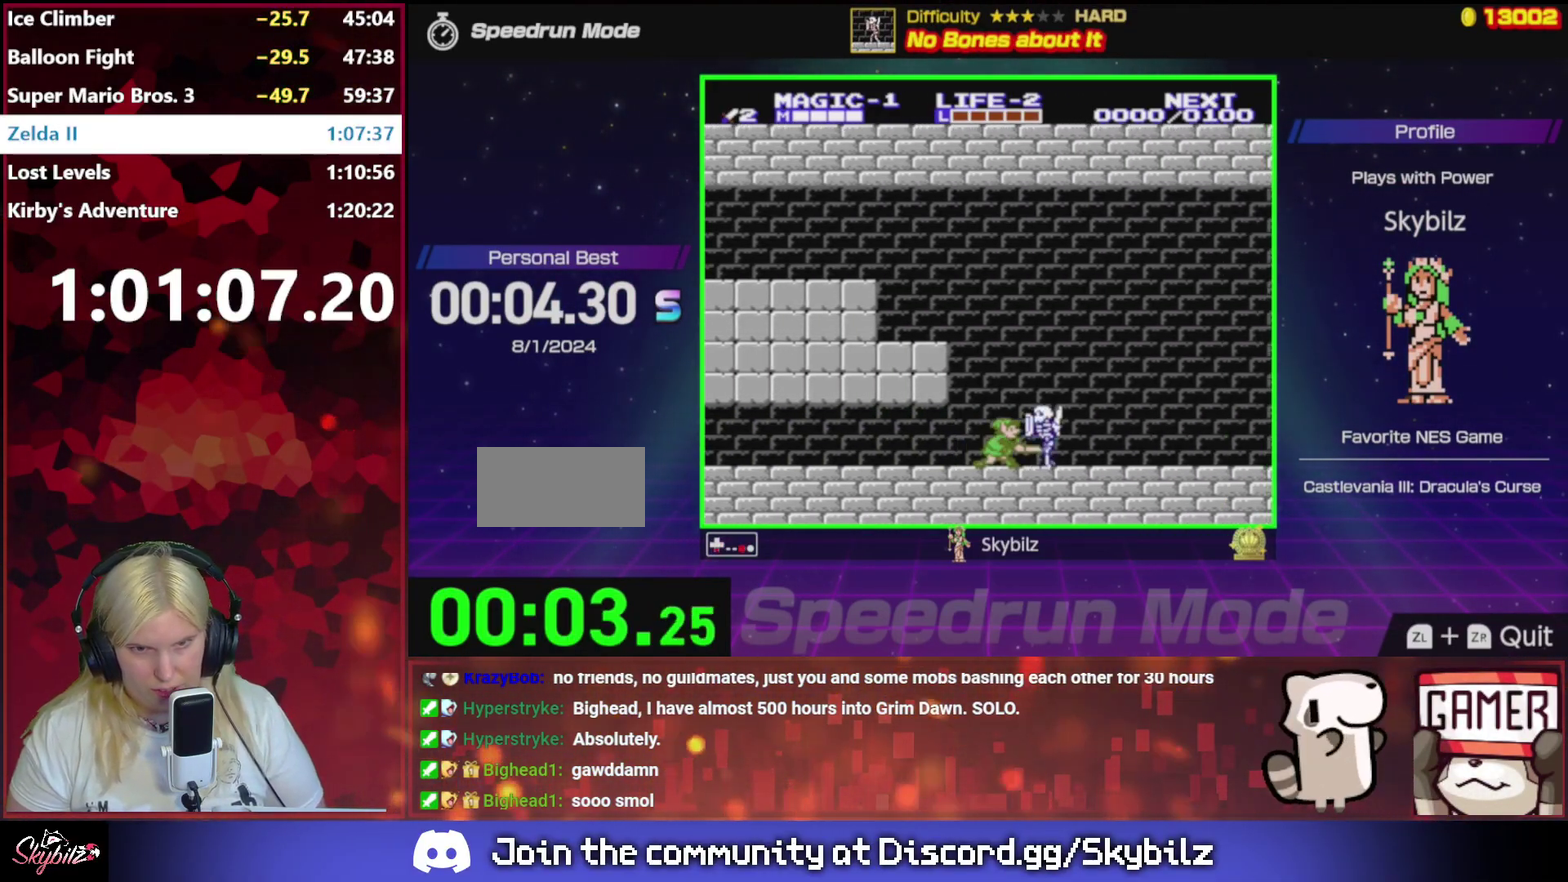
{"buttons": ["B", "DPAD_DOWN"], "events": [[133, "B", "up"], [133, "DPAD_RIGHT", "down"], [167, "DPAD_DOWN", "up"], [433, "DPAD_DOWN", "down"], [467, "B", "down"], [467, "DPAD_RIGHT", "up"]]}
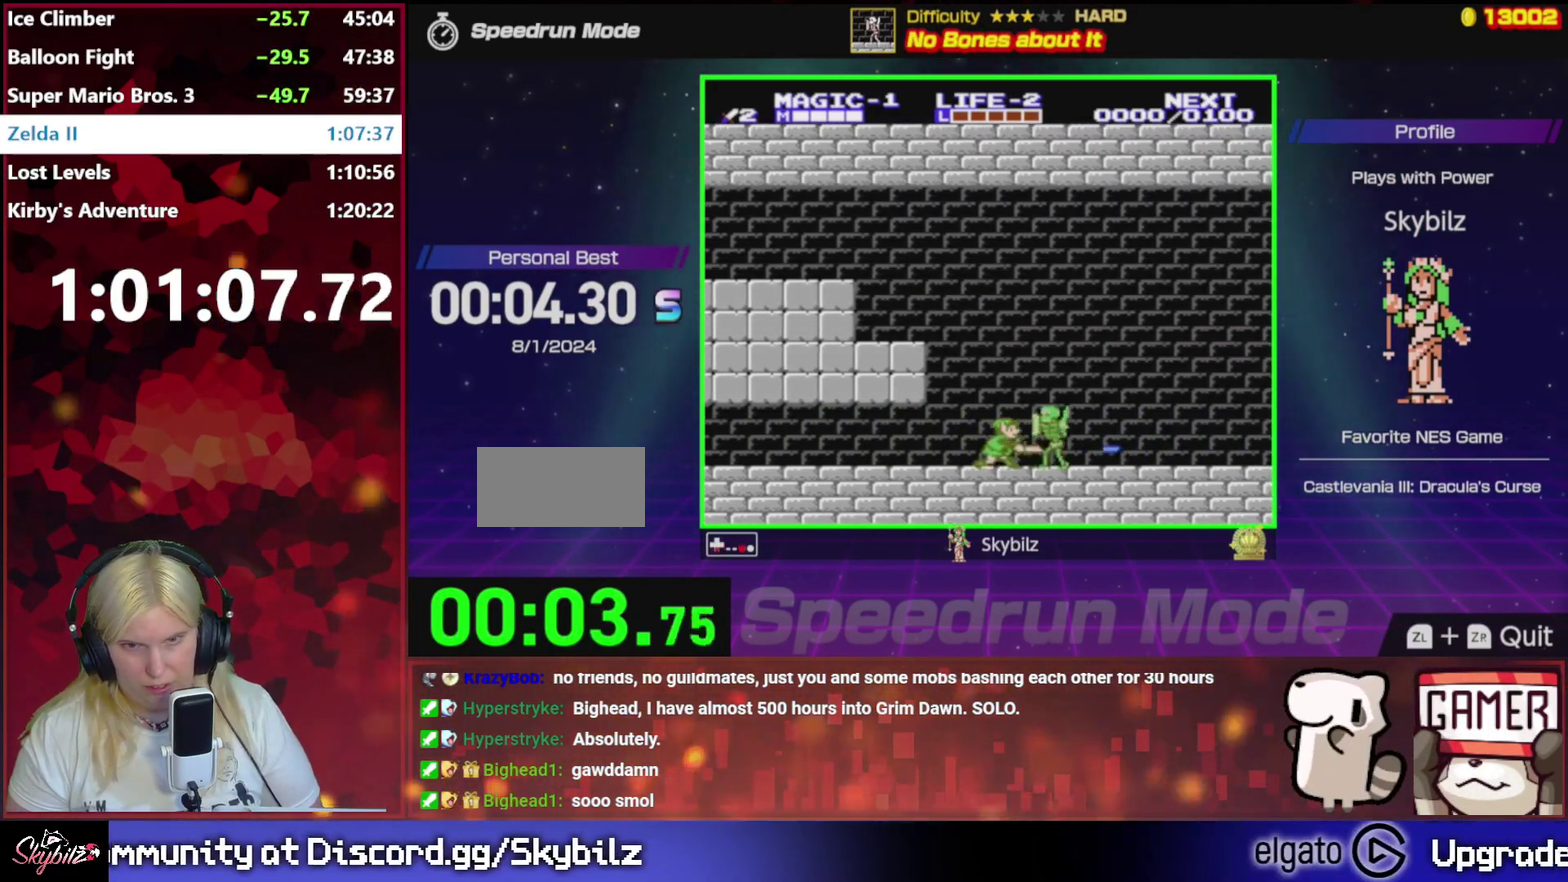
{"buttons": ["DPAD_DOWN", "DPAD_RIGHT"], "events": [[200, "DPAD_RIGHT", "down"], [233, "B", "up"], [233, "DPAD_DOWN", "up"], [500, "DPAD_DOWN", "down"]]}
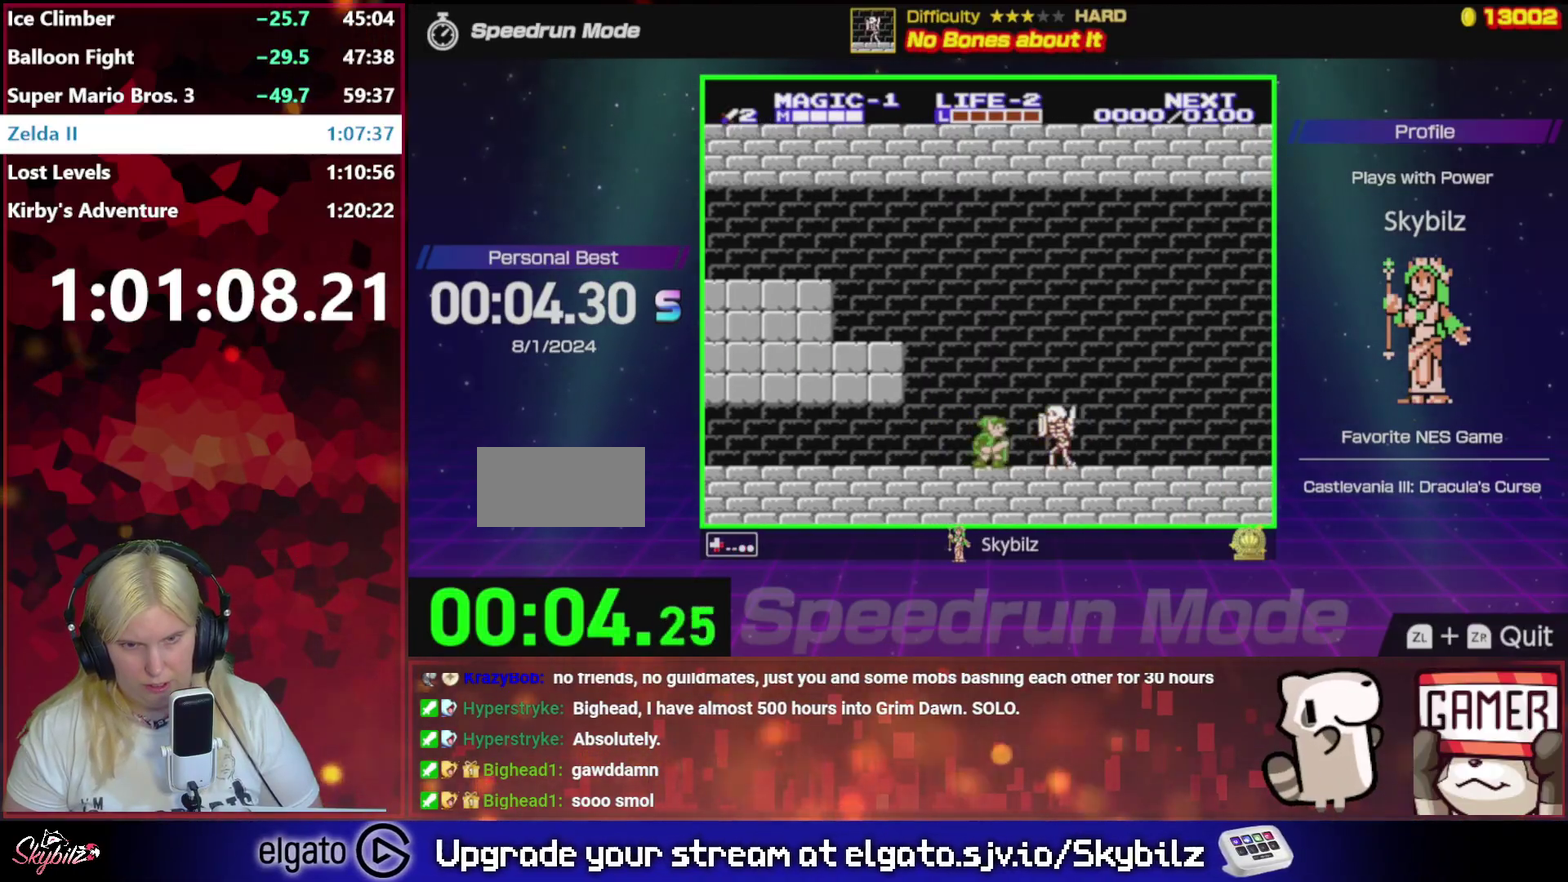
{"buttons": ["DPAD_DOWN", "DPAD_RIGHT"], "events": [[33, "B", "down"], [33, "DPAD_RIGHT", "up"], [267, "DPAD_RIGHT", "down"], [333, "B", "up"], [333, "DPAD_DOWN", "up"], [500, "DPAD_DOWN", "down"]]}
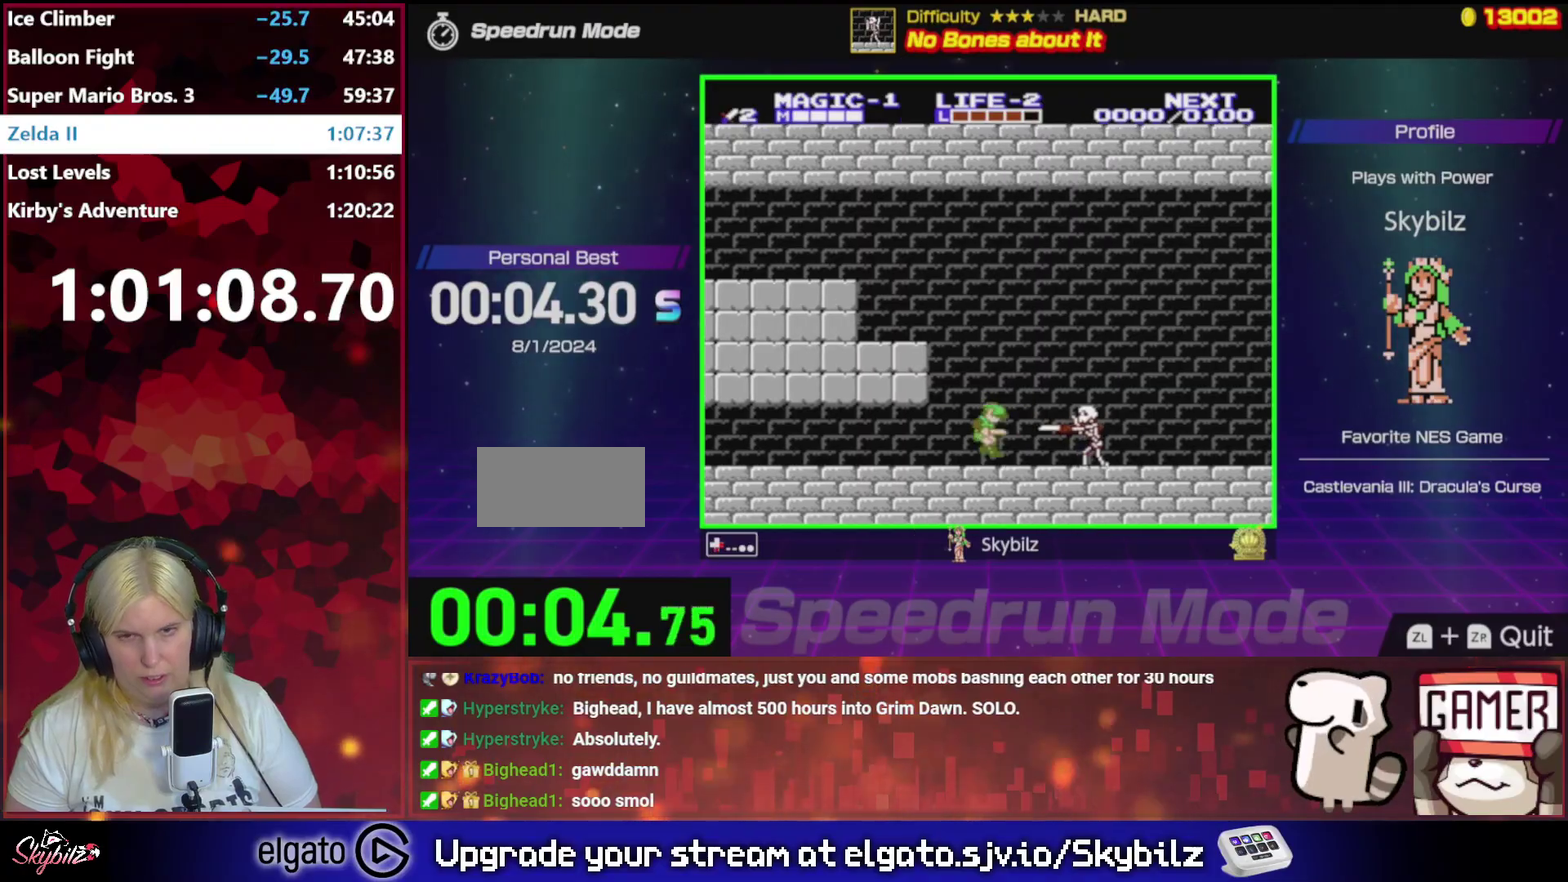
{"buttons": ["DPAD_RIGHT"], "events": [[33, "DPAD_RIGHT", "up"], [133, "DPAD_RIGHT", "down"], [167, "DPAD_DOWN", "up"]]}
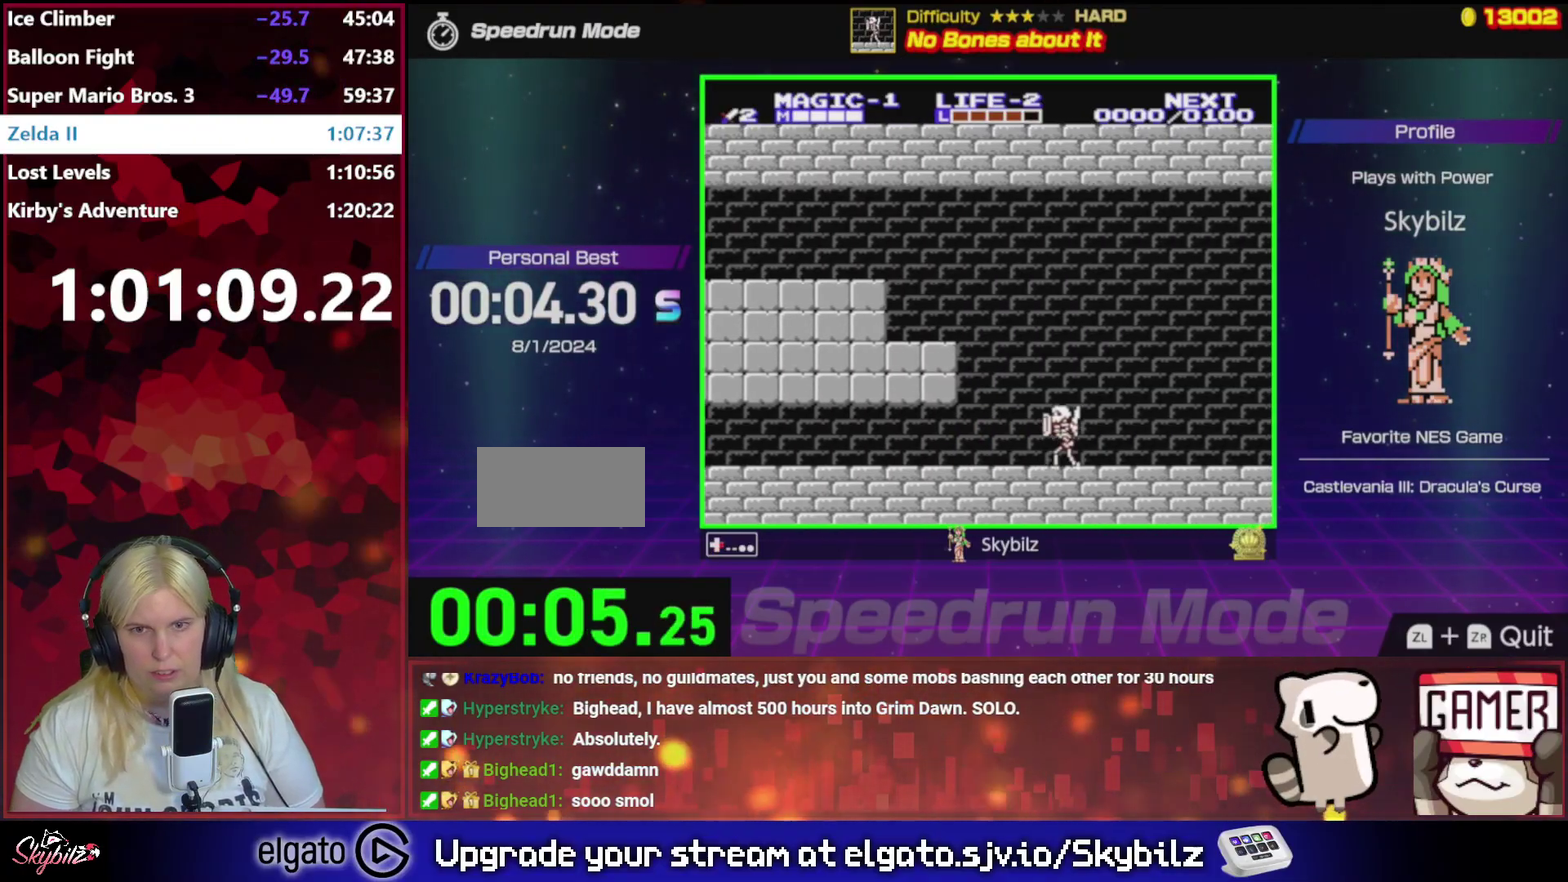
{"buttons": ["DPAD_RIGHT"], "events": [[133, "DPAD_DOWN", "down"], [167, "B", "down"], [233, "DPAD_RIGHT", "up"], [267, "B", "up"], [333, "B", "down"], [367, "DPAD_RIGHT", "down"], [467, "B", "up"], [500, "DPAD_DOWN", "up"]]}
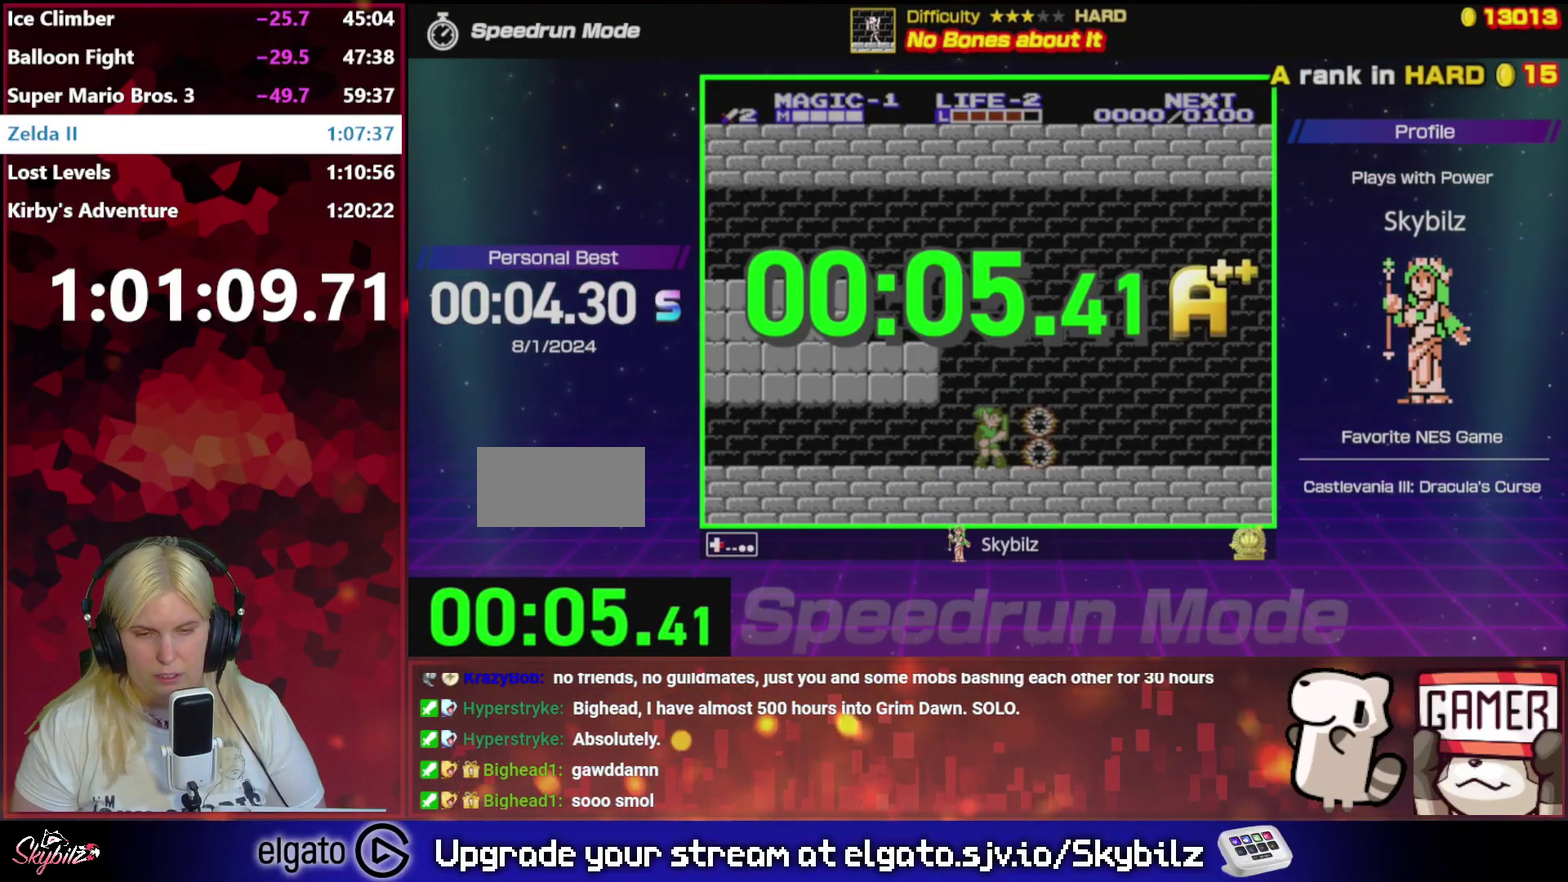
{"buttons": [], "events": [[33, "DPAD_RIGHT", "up"], [233, "B", "down"], [333, "B", "up"], [400, "B", "down"], [467, "B", "up"]]}